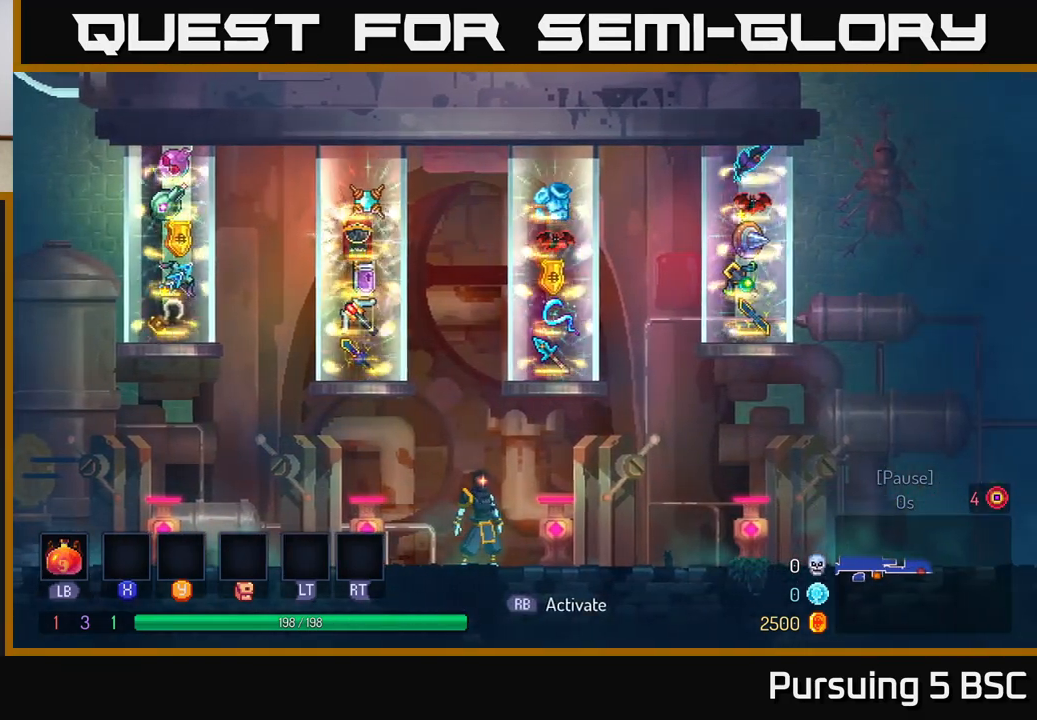
Gameplay with a controller (Xbox layout); each line is a JSON object with the inputs held at the frame after it. "events" lists button and stick changes between this image and that frame as [ms after this image, input, new state], when the widget could be followed in between.
{"buttons": [], "left_stick": "center", "right_stick": "center", "events": []}
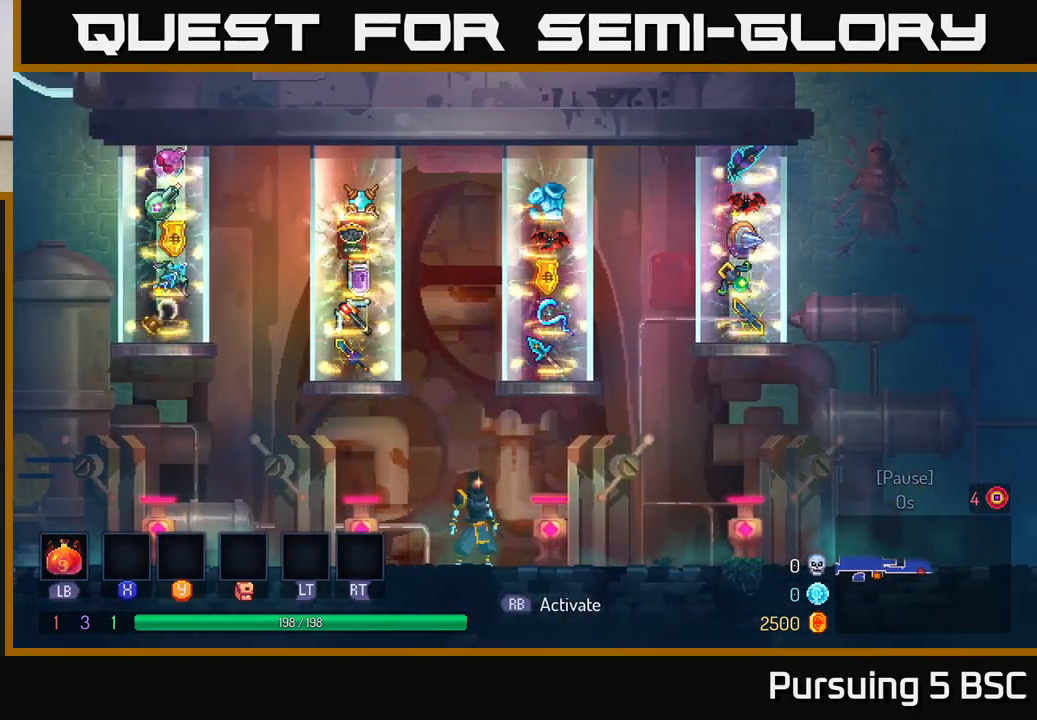
{"buttons": [], "left_stick": "left", "right_stick": "center", "events": [[500, "left_stick", "left"]]}
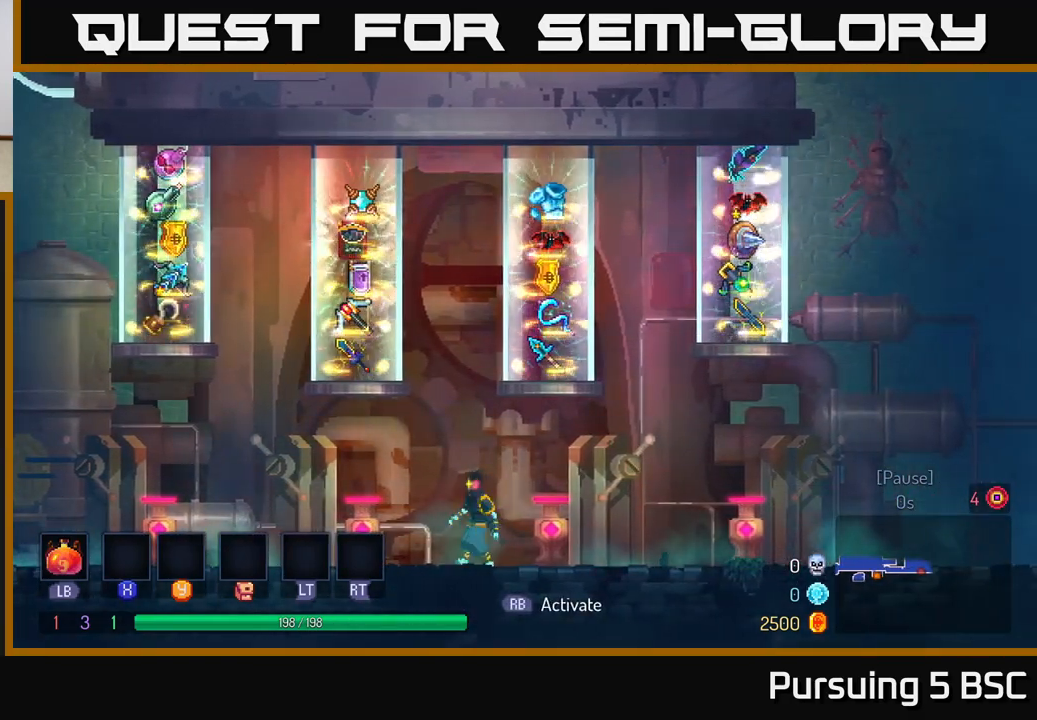
{"buttons": [], "left_stick": "center", "right_stick": "center", "events": [[350, "R1", "down"], [367, "left_stick", "center"], [417, "R1", "up"]]}
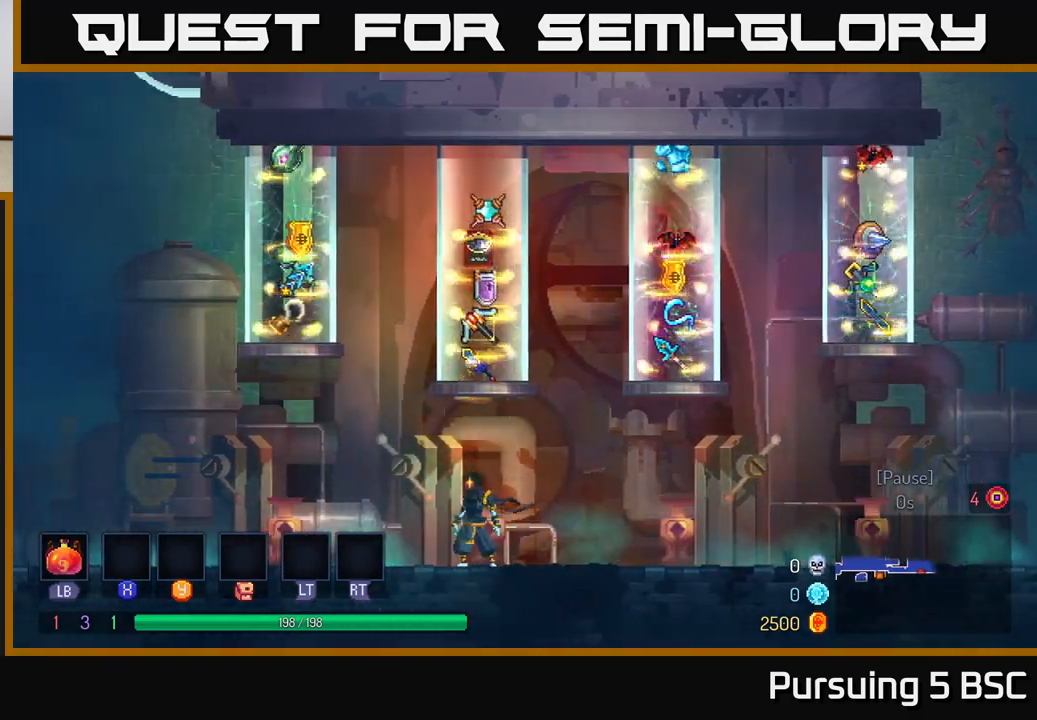
{"buttons": [], "left_stick": "center", "right_stick": "center", "events": []}
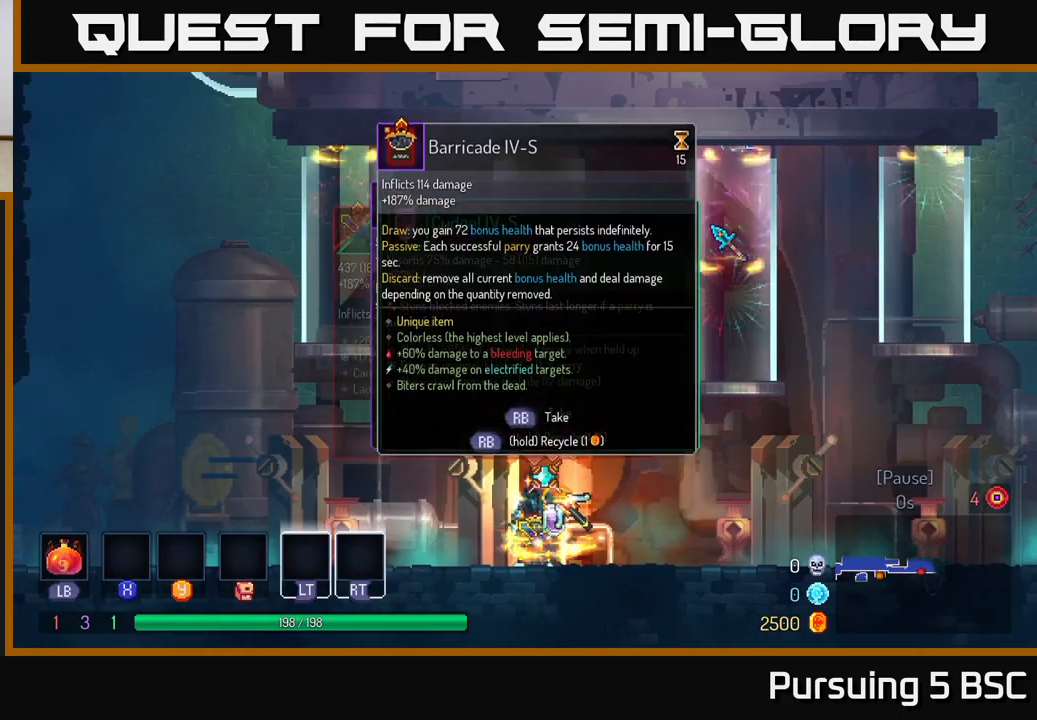
{"buttons": [], "left_stick": "center", "right_stick": "center", "events": []}
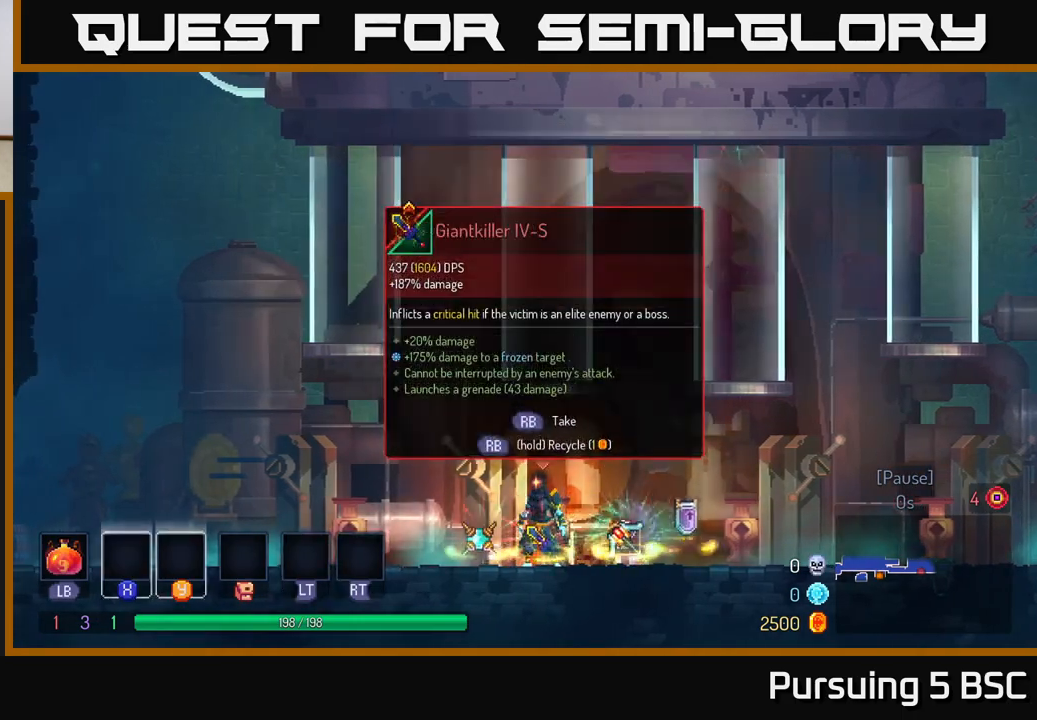
{"buttons": [], "left_stick": "center", "right_stick": "center", "events": [[83, "left_stick", "right"], [317, "R1", "down"], [317, "left_stick", "center"], [400, "R1", "up"]]}
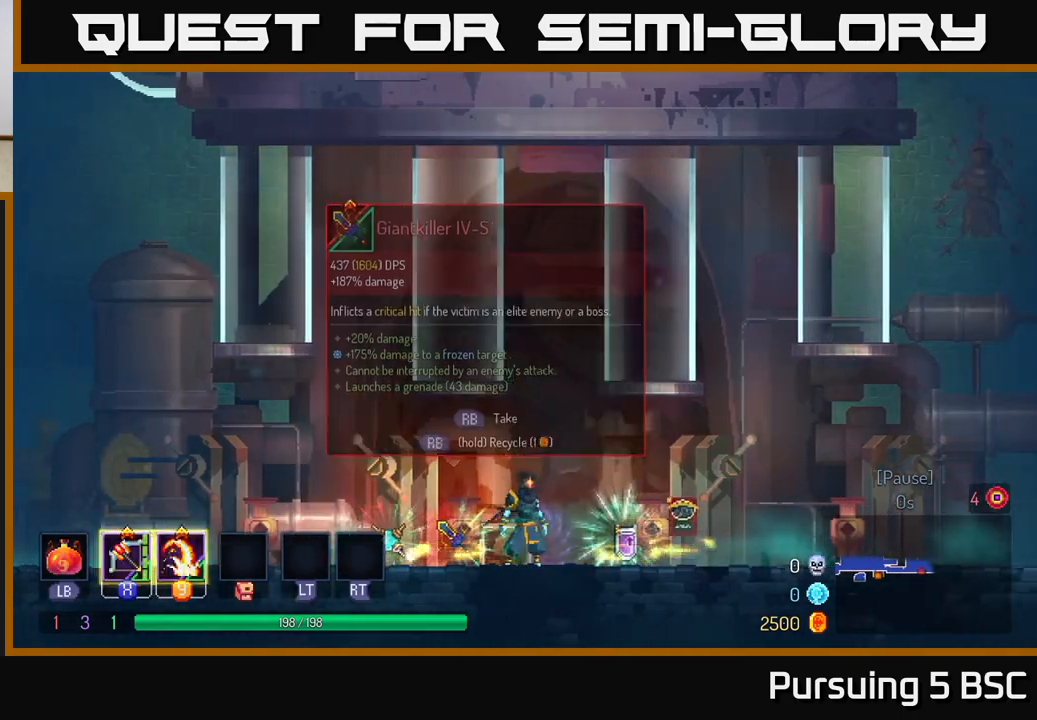
{"buttons": [], "left_stick": "right", "right_stick": "center", "events": [[267, "left_stick", "right"]]}
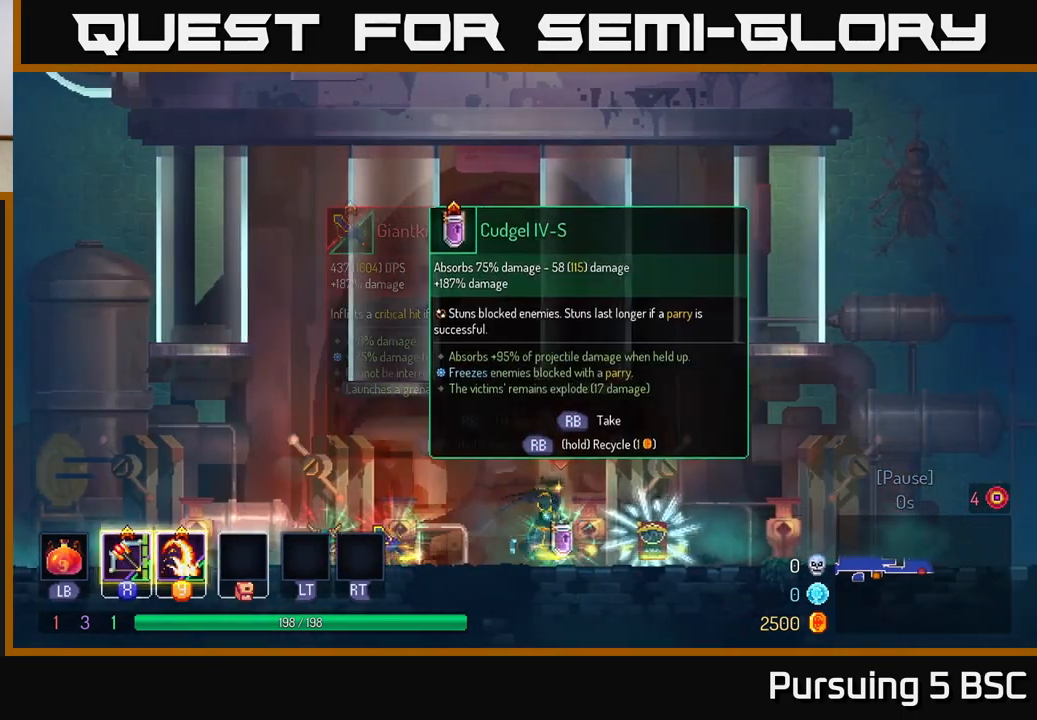
{"buttons": [], "left_stick": "left", "right_stick": "center", "events": [[250, "left_stick", "center"], [300, "left_stick", "left"]]}
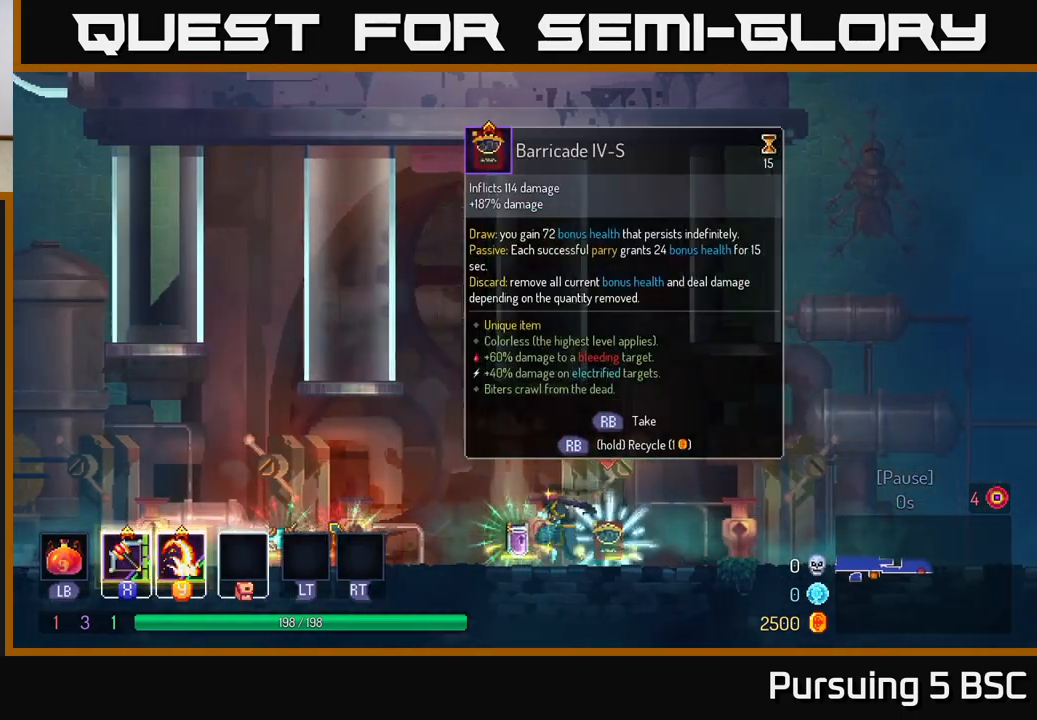
{"buttons": [], "left_stick": "center", "right_stick": "center", "events": [[117, "left_stick", "center"], [133, "R1", "down"], [167, "left_stick", "right"], [183, "R1", "up"], [483, "left_stick", "center"]]}
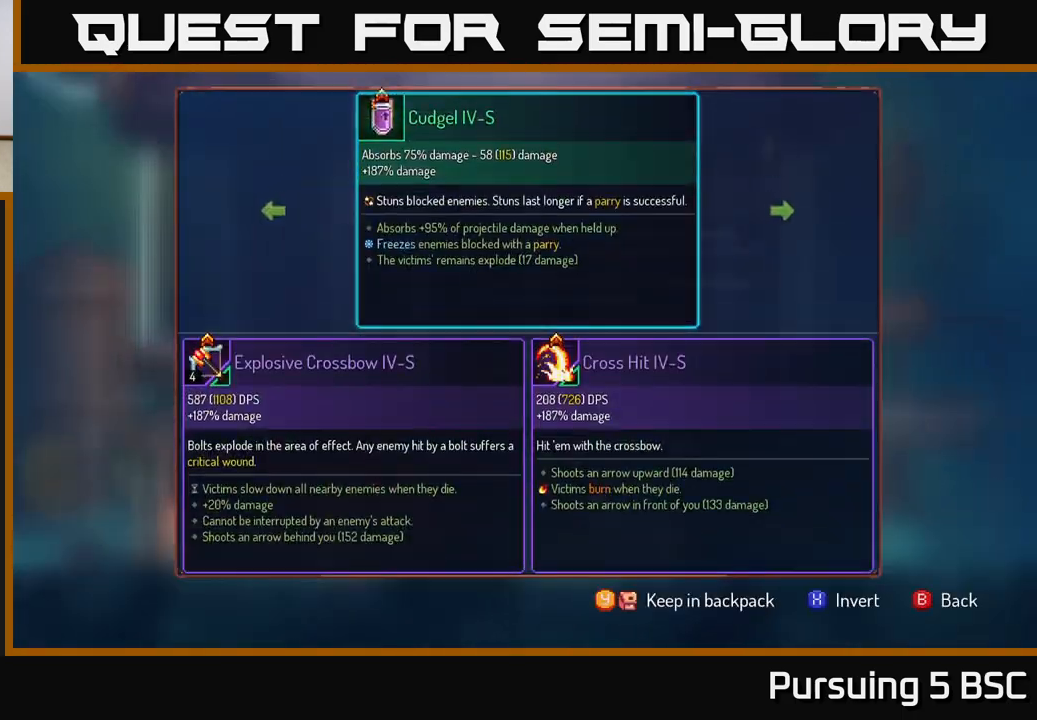
{"buttons": [], "left_stick": "center", "right_stick": "center", "events": [[350, "Y", "down"], [433, "Y", "up"]]}
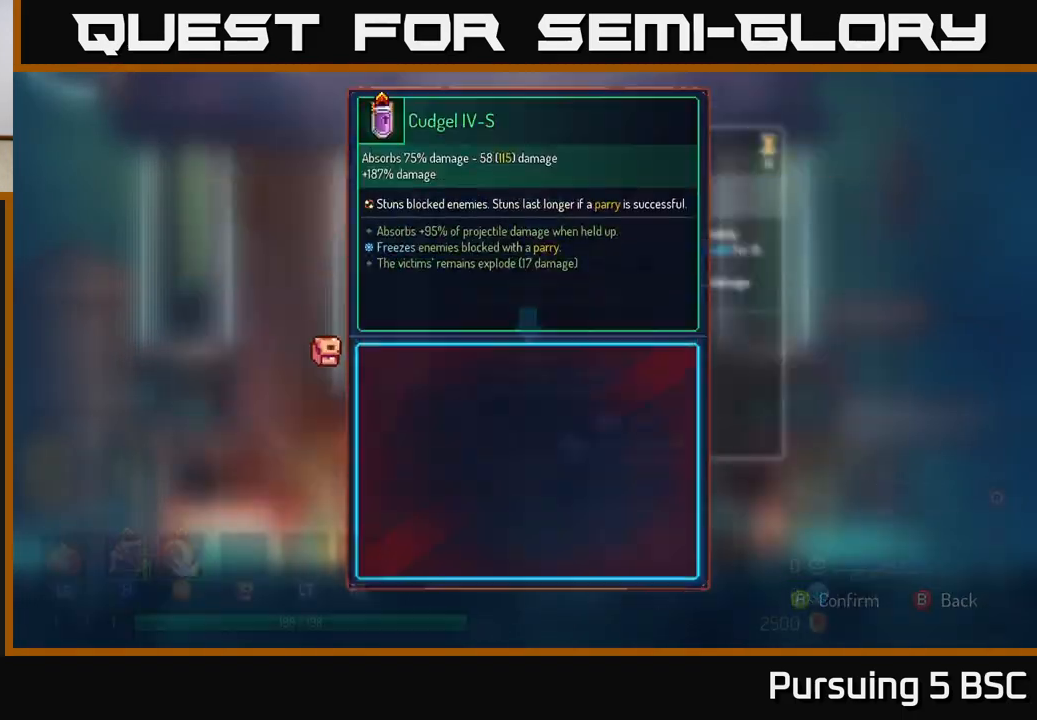
{"buttons": [], "left_stick": "right", "right_stick": "center", "events": [[100, "A", "down"], [167, "A", "up"], [317, "left_stick", "right"]]}
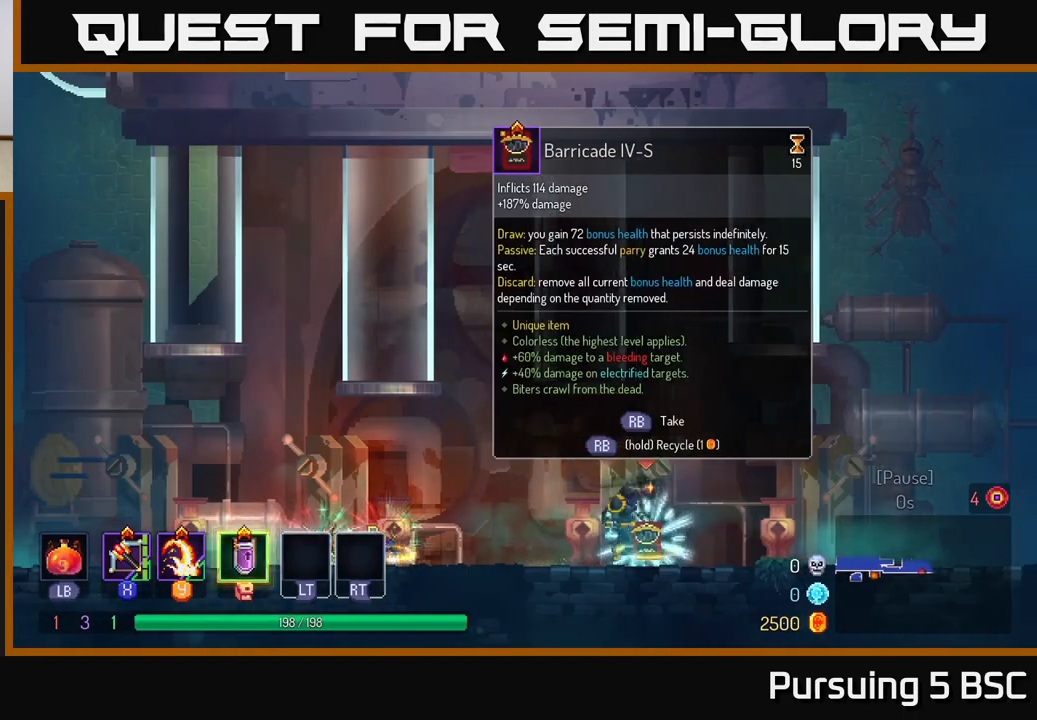
{"buttons": [], "left_stick": "left", "right_stick": "center", "events": [[50, "left_stick", "left"], [317, "B", "down"], [417, "B", "up"]]}
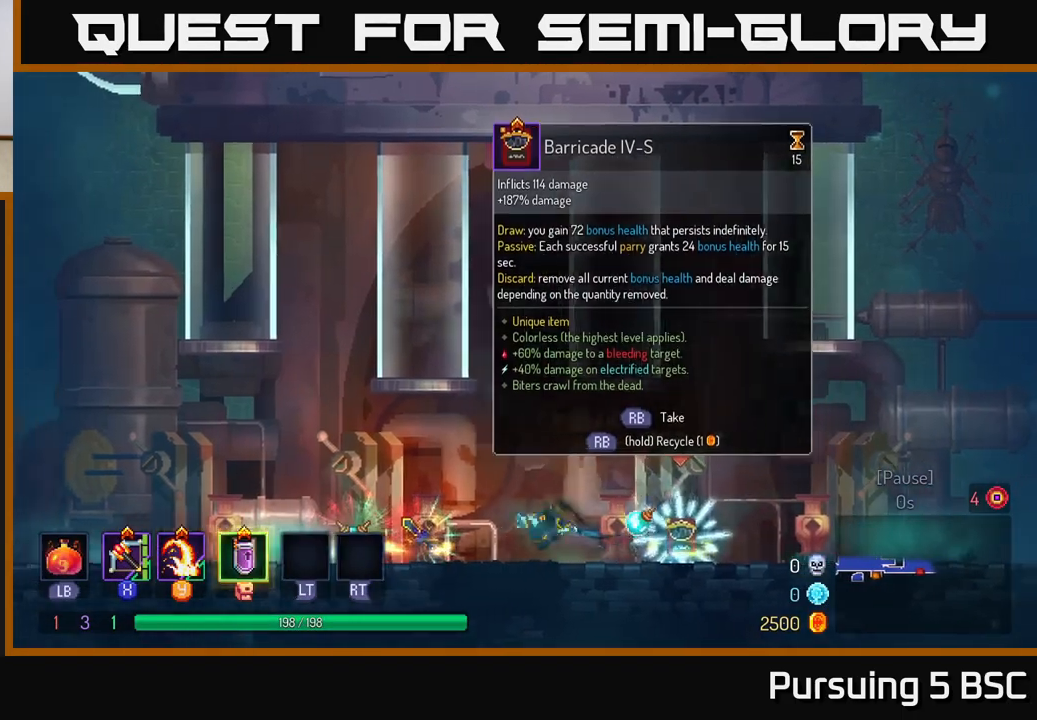
{"buttons": [], "left_stick": "right", "right_stick": "center", "events": [[400, "R1", "down"], [433, "left_stick", "right"], [483, "R1", "up"]]}
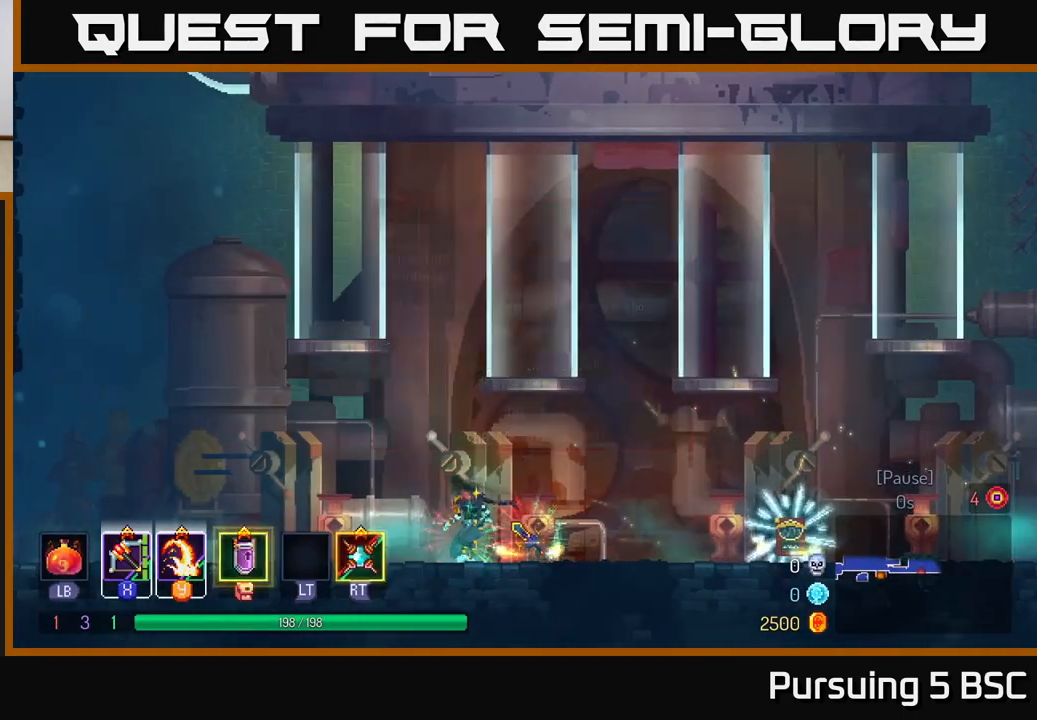
{"buttons": [], "left_stick": "right", "right_stick": "center", "events": [[150, "B", "down"], [250, "B", "up"]]}
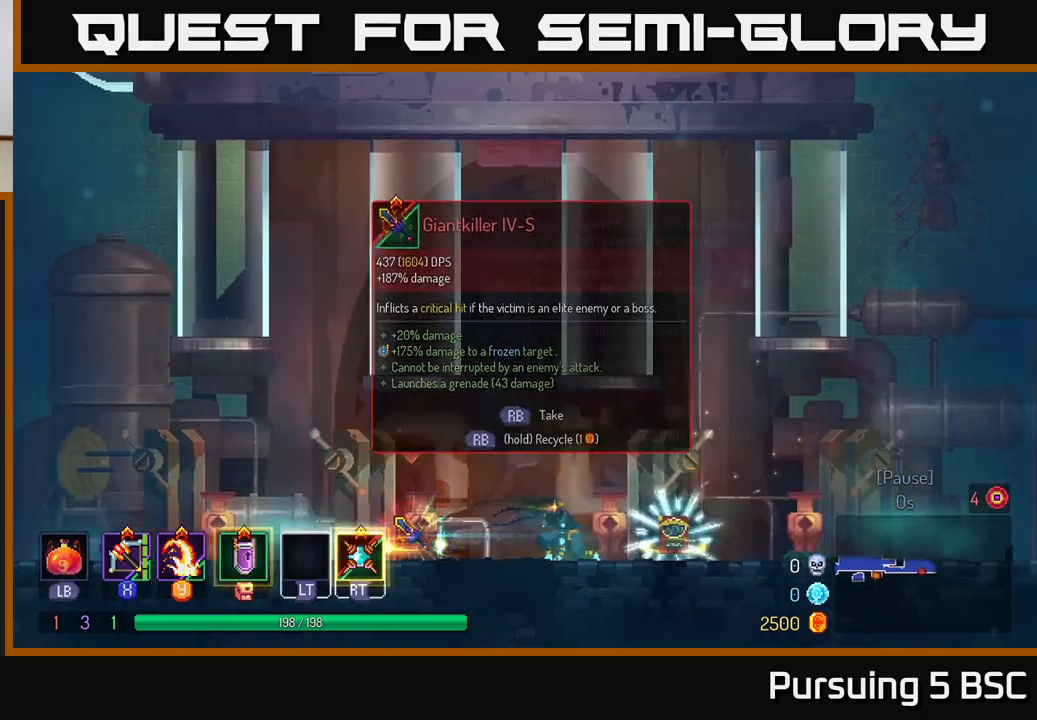
{"buttons": [], "left_stick": "center", "right_stick": "center", "events": [[200, "R1", "down"], [250, "left_stick", "left"], [267, "R1", "up"], [383, "left_stick", "center"]]}
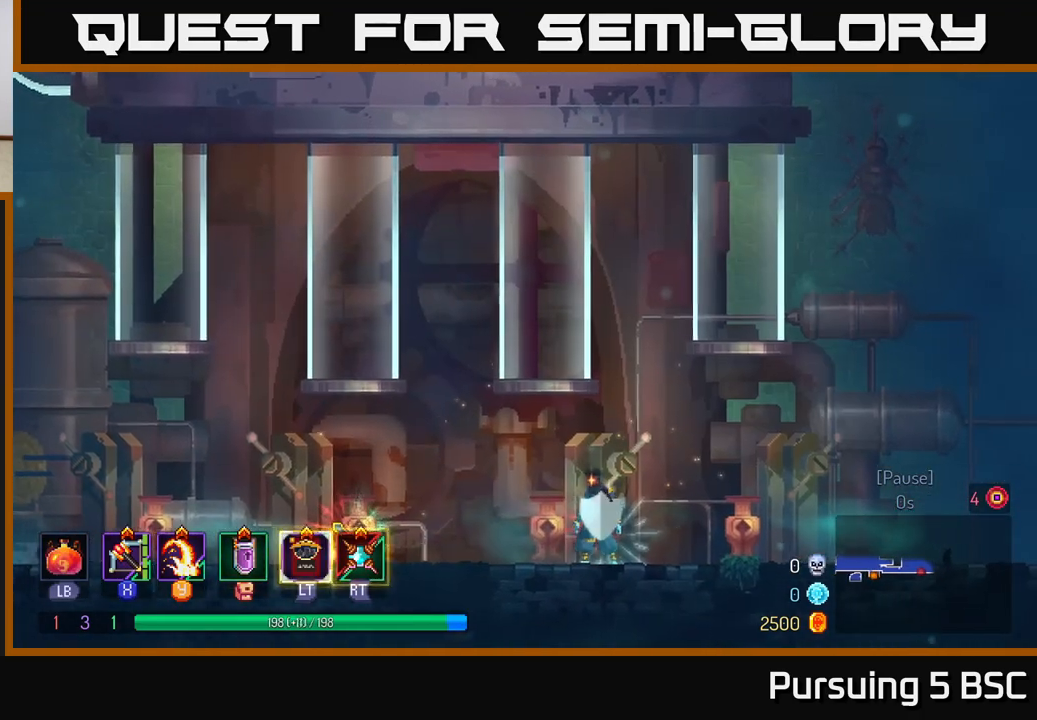
{"buttons": [], "left_stick": "right", "right_stick": "center", "events": [[267, "L2", "down"], [300, "left_stick", "right"], [383, "L2", "up"]]}
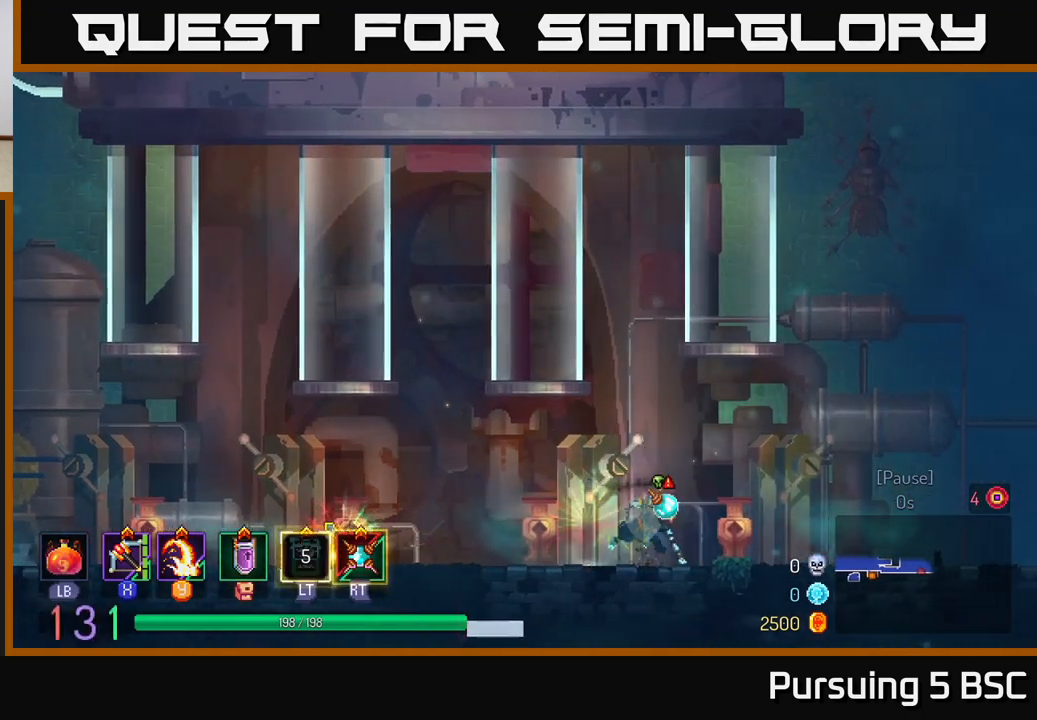
{"buttons": [], "left_stick": "right", "right_stick": "center", "events": [[17, "B", "down"], [167, "B", "up"]]}
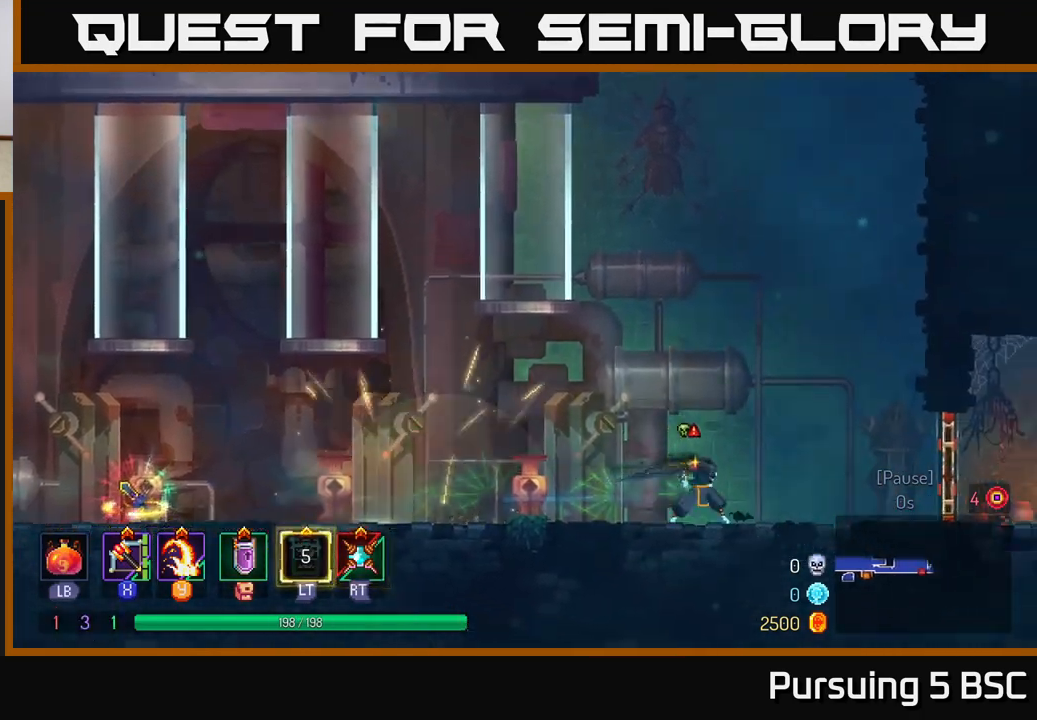
{"buttons": ["B"], "left_stick": "right", "right_stick": "center", "events": [[167, "A", "down"], [300, "A", "up"], [467, "B", "down"]]}
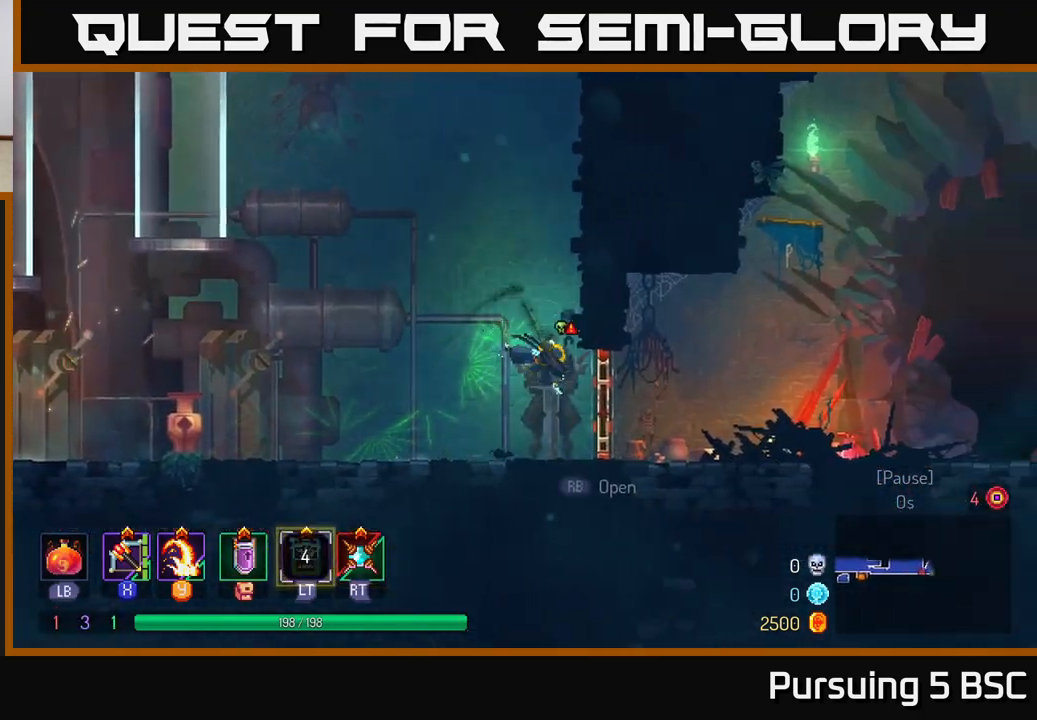
{"buttons": ["A"], "left_stick": "right", "right_stick": "center", "events": [[133, "B", "up"], [417, "A", "down"]]}
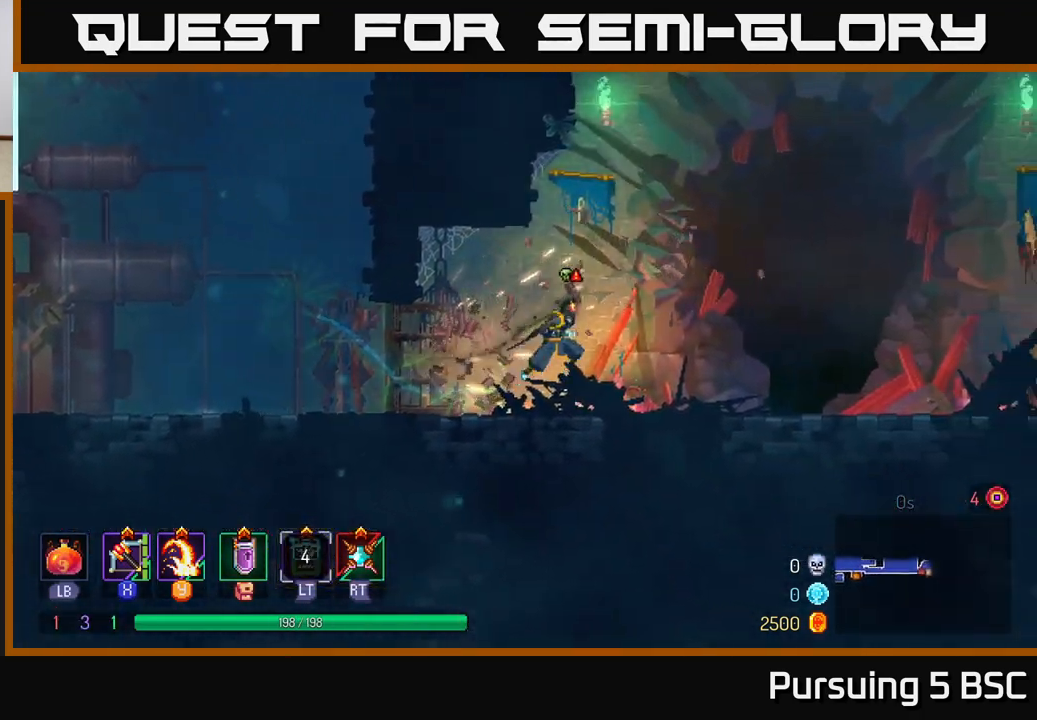
{"buttons": ["B"], "left_stick": "right", "right_stick": "center", "events": [[67, "A", "up"], [450, "B", "down"]]}
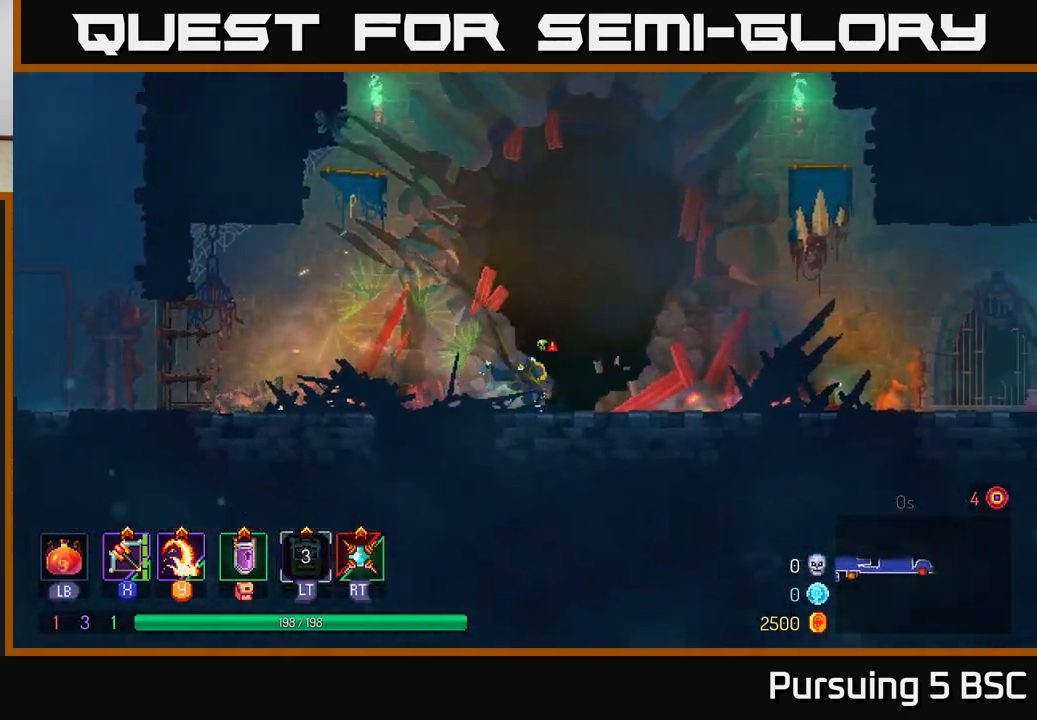
{"buttons": [], "left_stick": "right", "right_stick": "center", "events": [[133, "B", "up"], [217, "B", "down"], [350, "B", "up"]]}
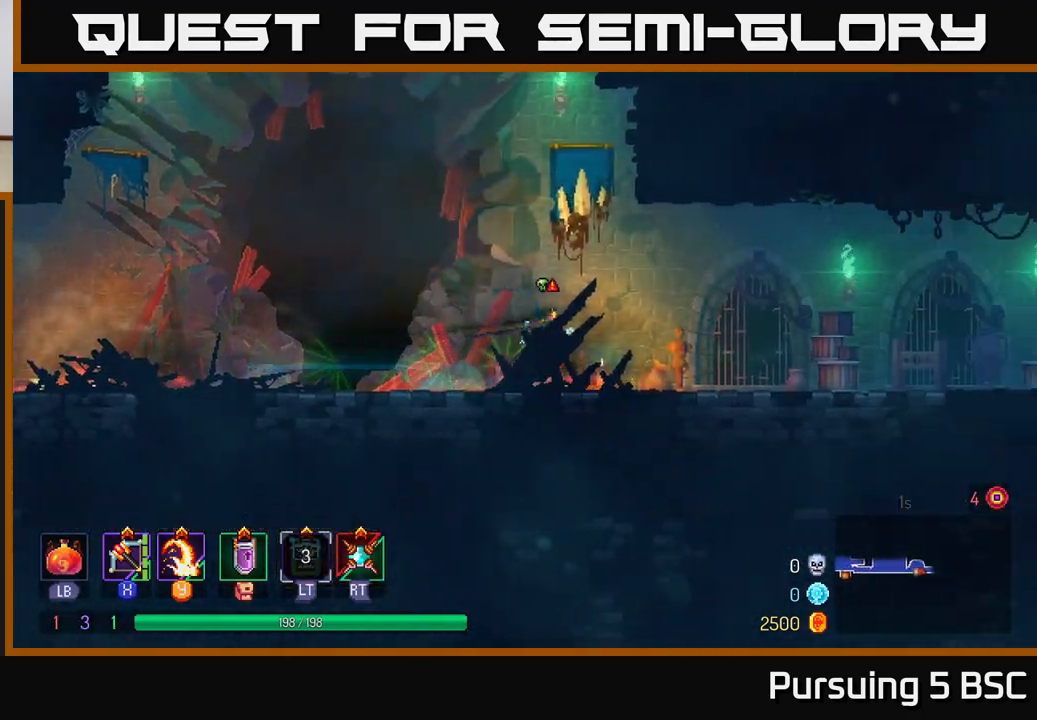
{"buttons": [], "left_stick": "center", "right_stick": "center", "events": [[17, "A", "down"], [133, "A", "up"], [500, "left_stick", "center"]]}
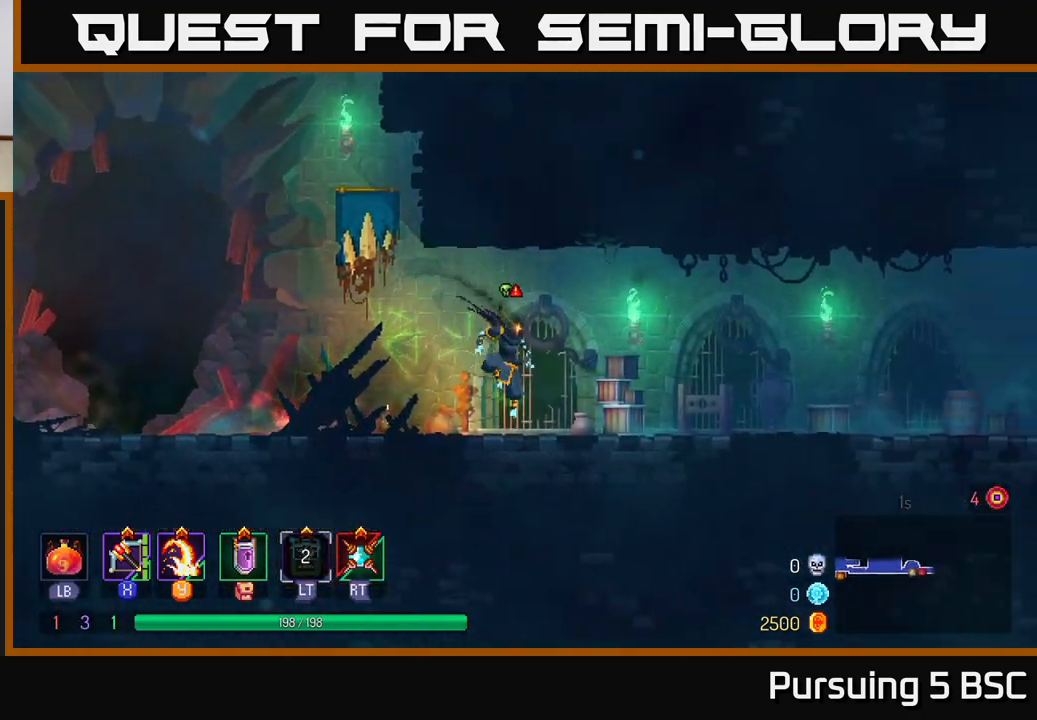
{"buttons": [], "left_stick": "center", "right_stick": "center", "events": []}
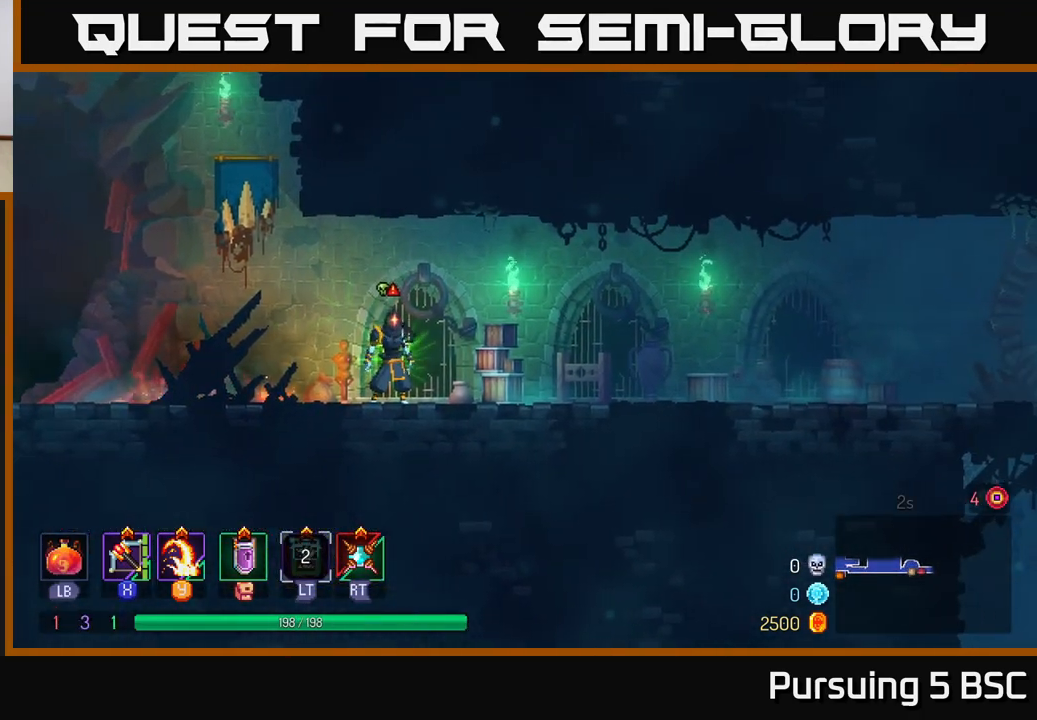
{"buttons": [], "left_stick": "right", "right_stick": "center", "events": [[450, "left_stick", "right"]]}
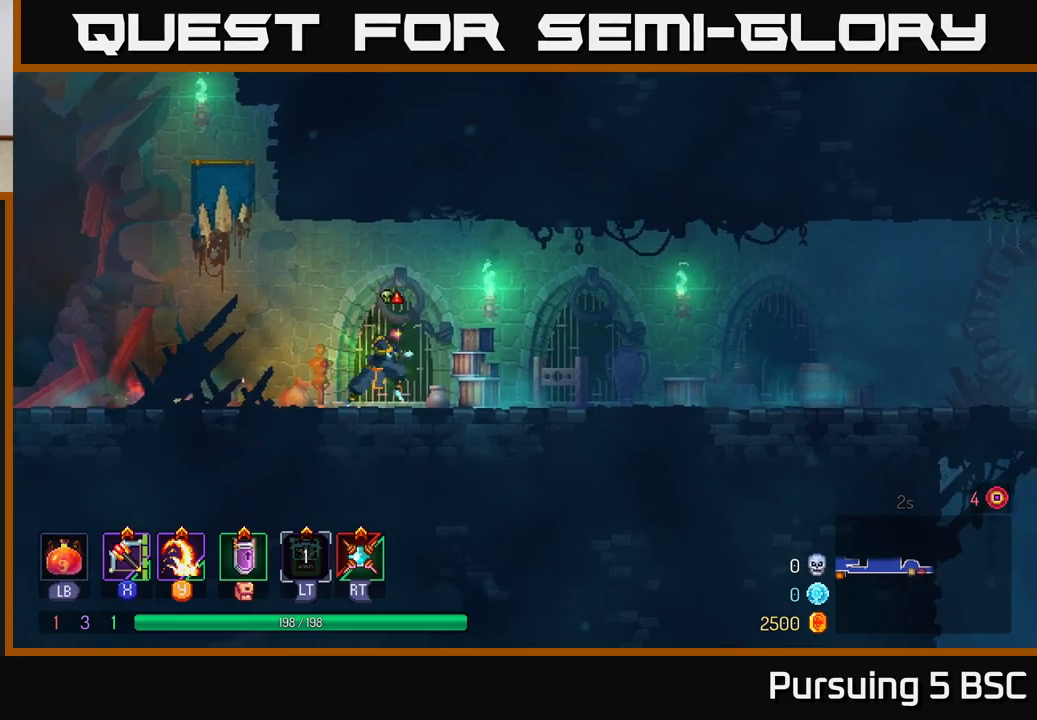
{"buttons": [], "left_stick": "right", "right_stick": "center", "events": []}
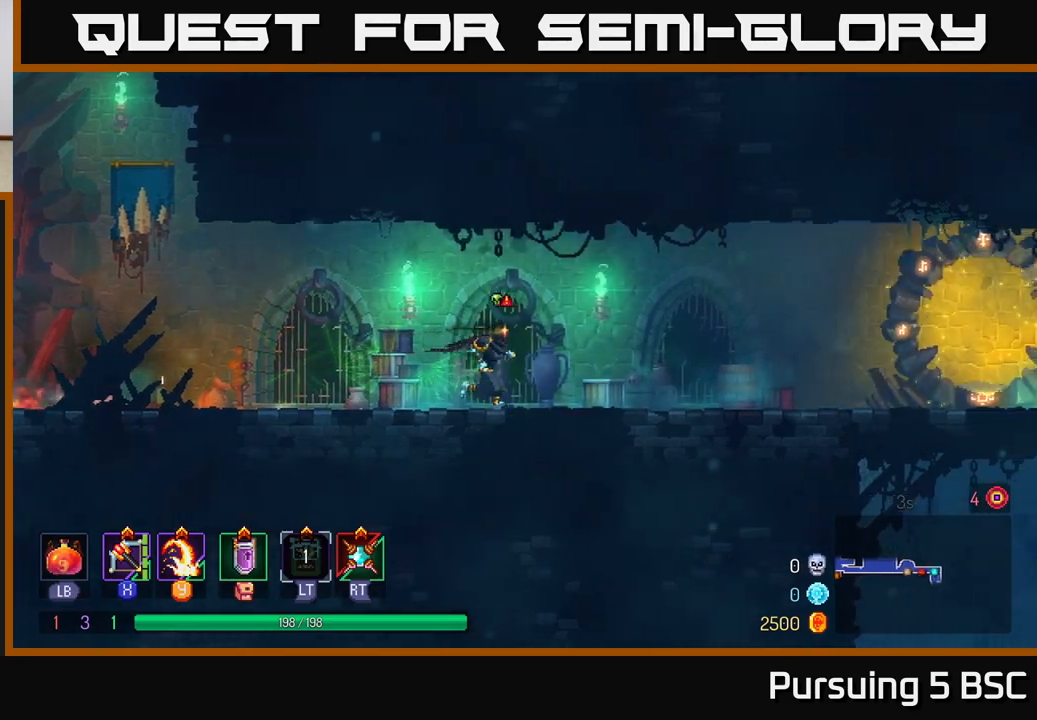
{"buttons": [], "left_stick": "right", "right_stick": "center", "events": []}
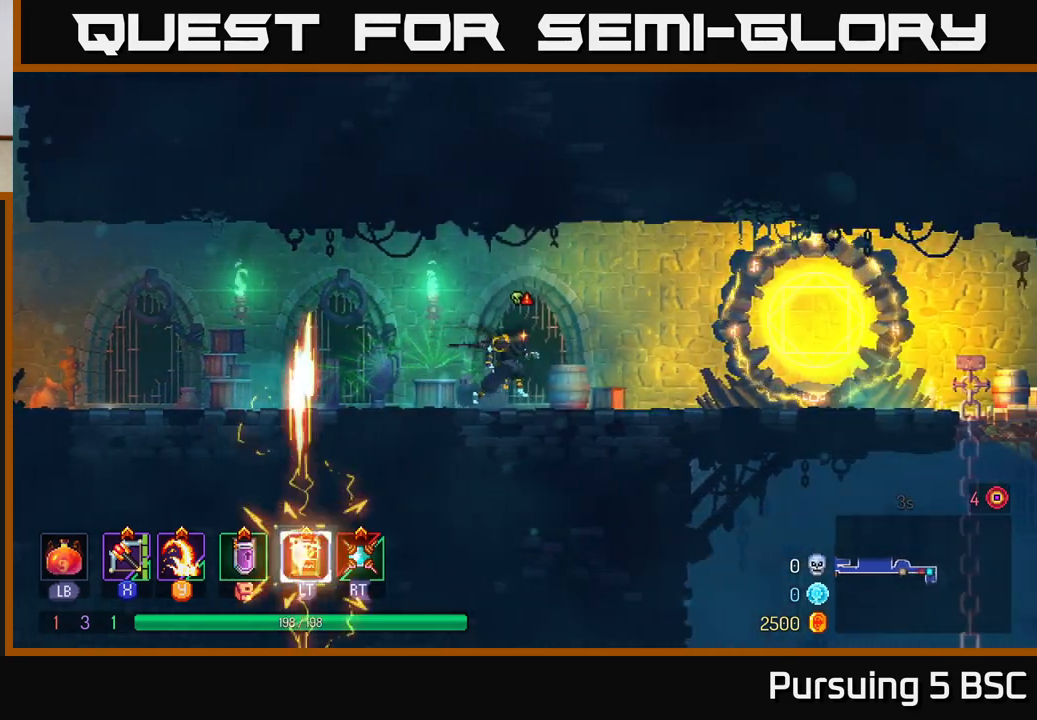
{"buttons": [], "left_stick": "right", "right_stick": "center", "events": [[383, "B", "down"], [500, "B", "up"]]}
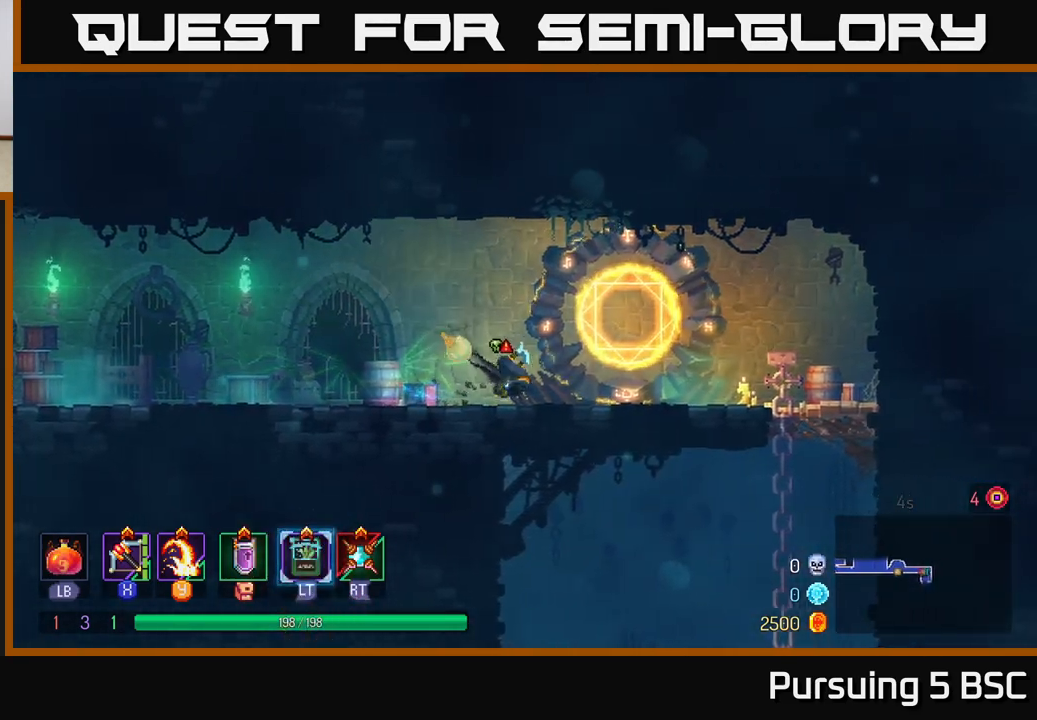
{"buttons": [], "left_stick": "right", "right_stick": "center", "events": []}
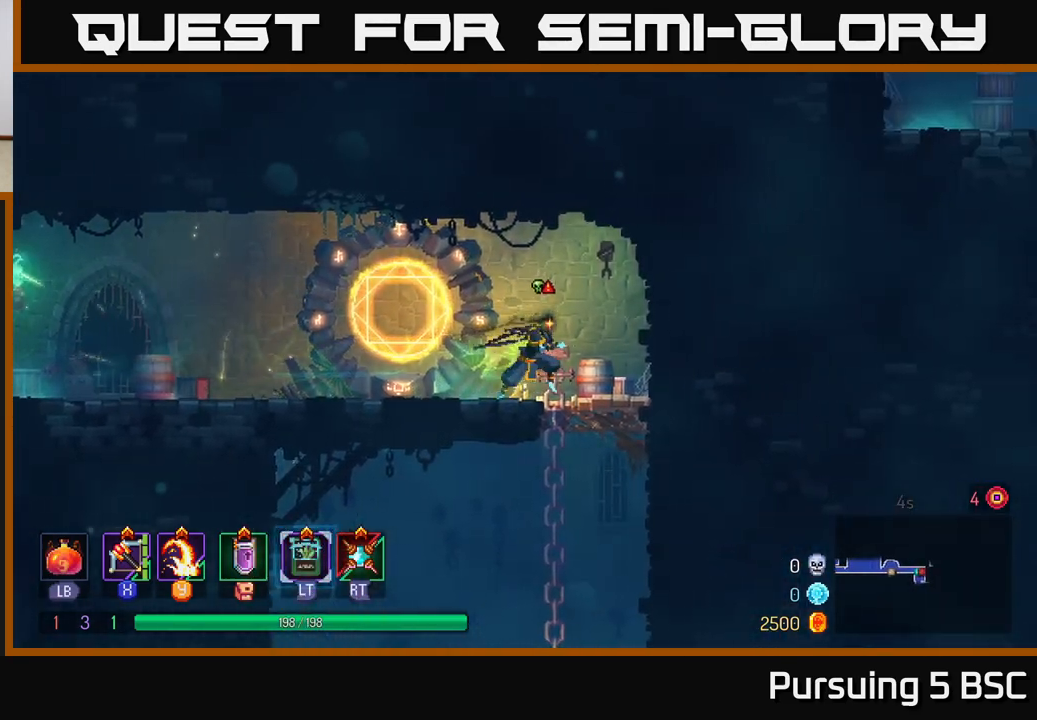
{"buttons": [], "left_stick": "center", "right_stick": "center", "events": [[67, "left_stick", "down"], [133, "A", "down"], [200, "A", "up"], [250, "A", "down"], [333, "A", "up"], [500, "left_stick", "center"]]}
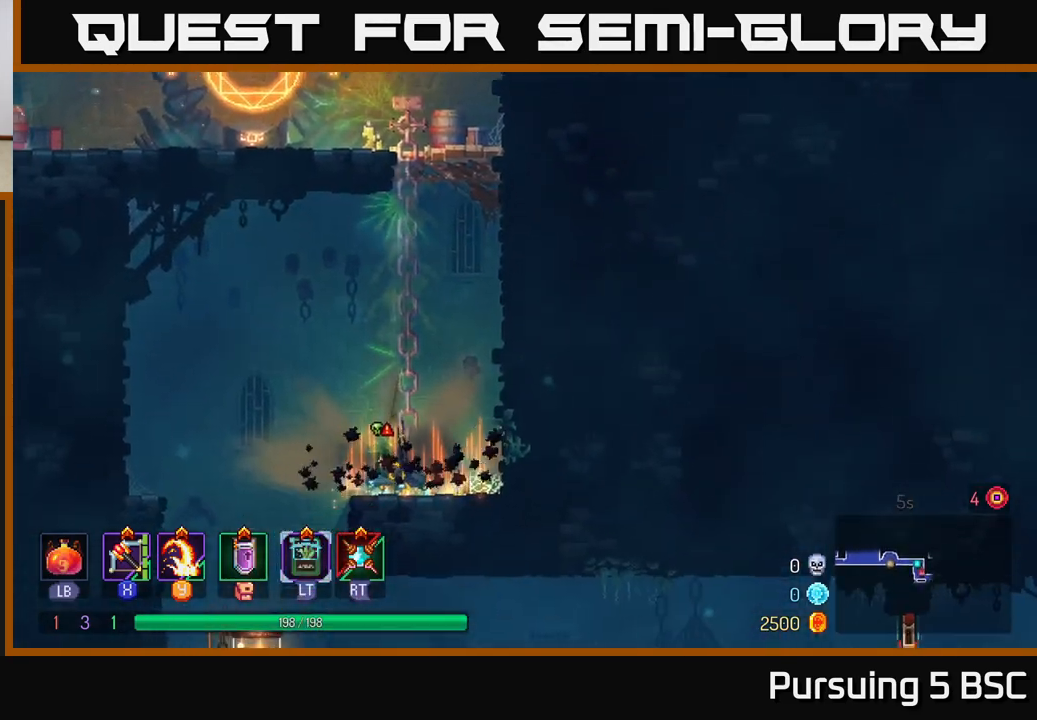
{"buttons": [], "left_stick": "down-left", "right_stick": "center", "events": [[167, "left_stick", "left"], [350, "A", "down"], [467, "A", "up"], [483, "left_stick", "down-left"]]}
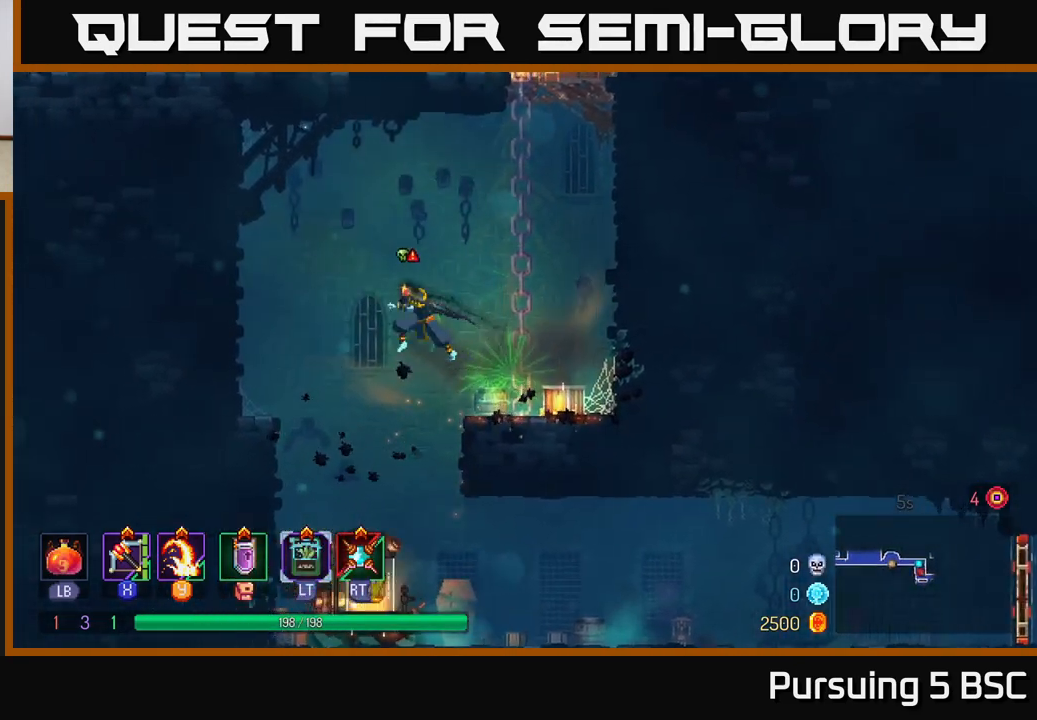
{"buttons": [], "left_stick": "left", "right_stick": "center", "events": [[33, "left_stick", "down"], [67, "A", "down"], [233, "A", "up"], [233, "left_stick", "center"], [483, "left_stick", "left"]]}